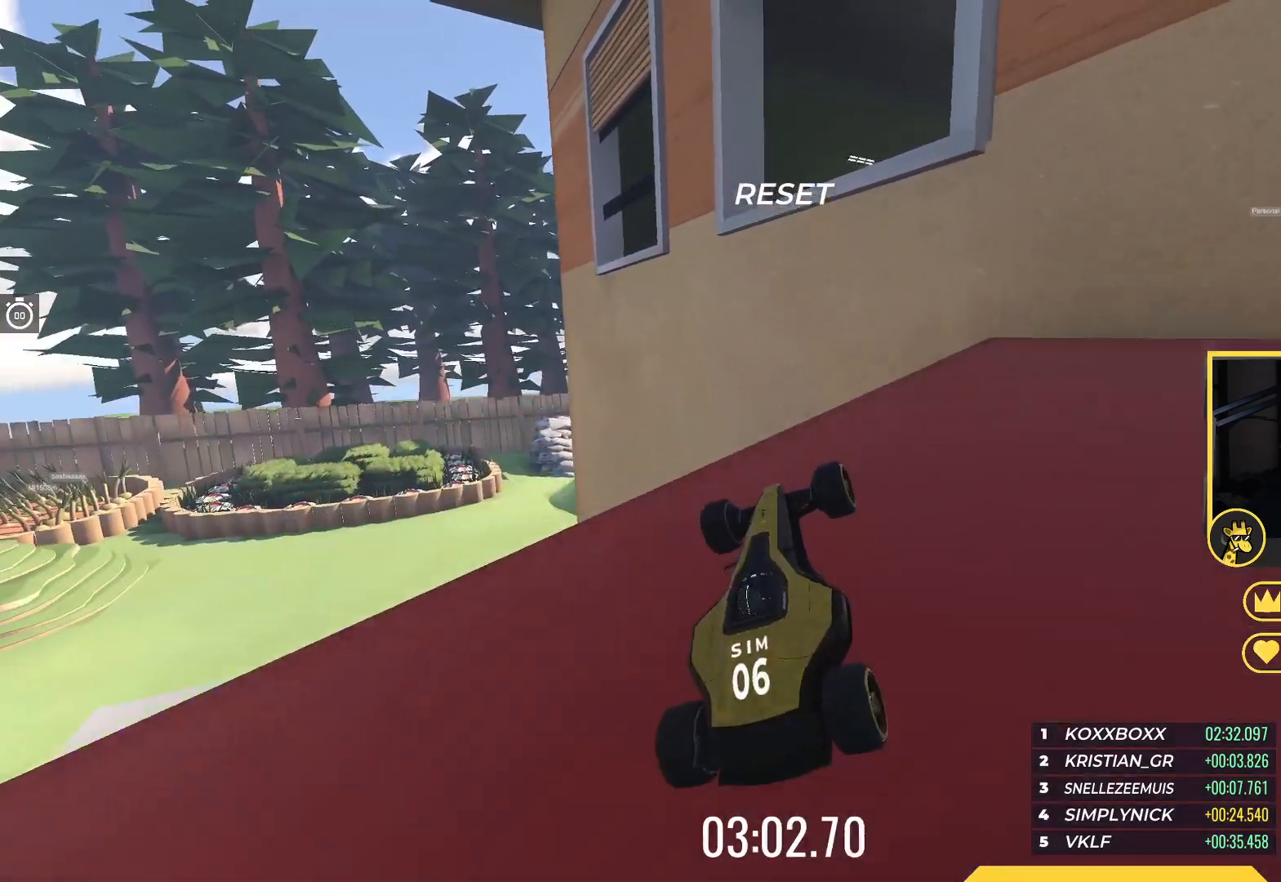
Gameplay with keyboard; each line is a JSON object with the keys held at the frame after it. "events" lists presses ("down") and releases ("up") of "down", "left", "right" and "up" between this image and that frame as [ms after this image, input, new state], when the widget could be followed in between. No other keys are recorded. Mouse input is not recorded.
{"keys": ["up"], "events": [[67, "right", "down"], [283, "right", "up"]]}
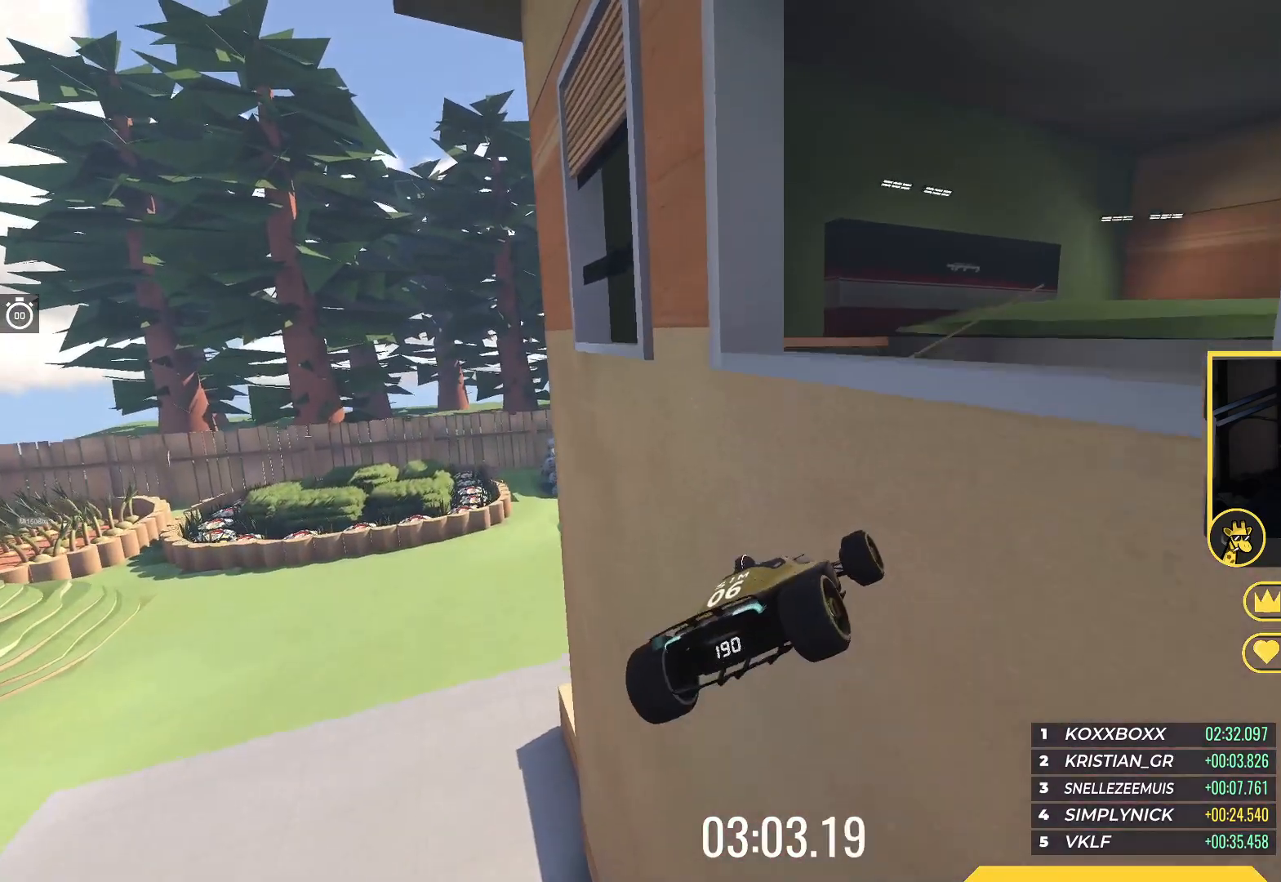
{"keys": ["up"], "events": [[317, "down", "down"], [483, "down", "up"]]}
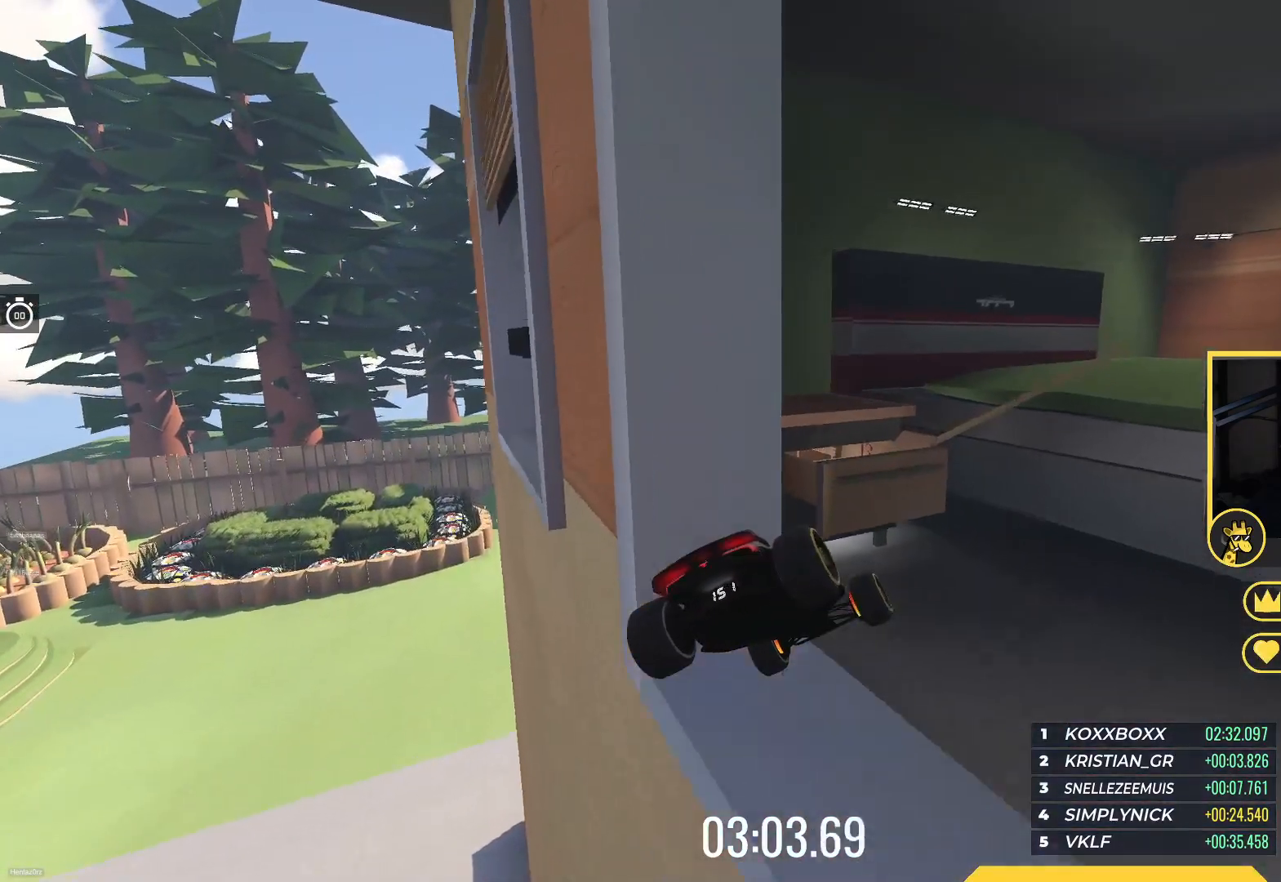
{"keys": ["up"], "events": []}
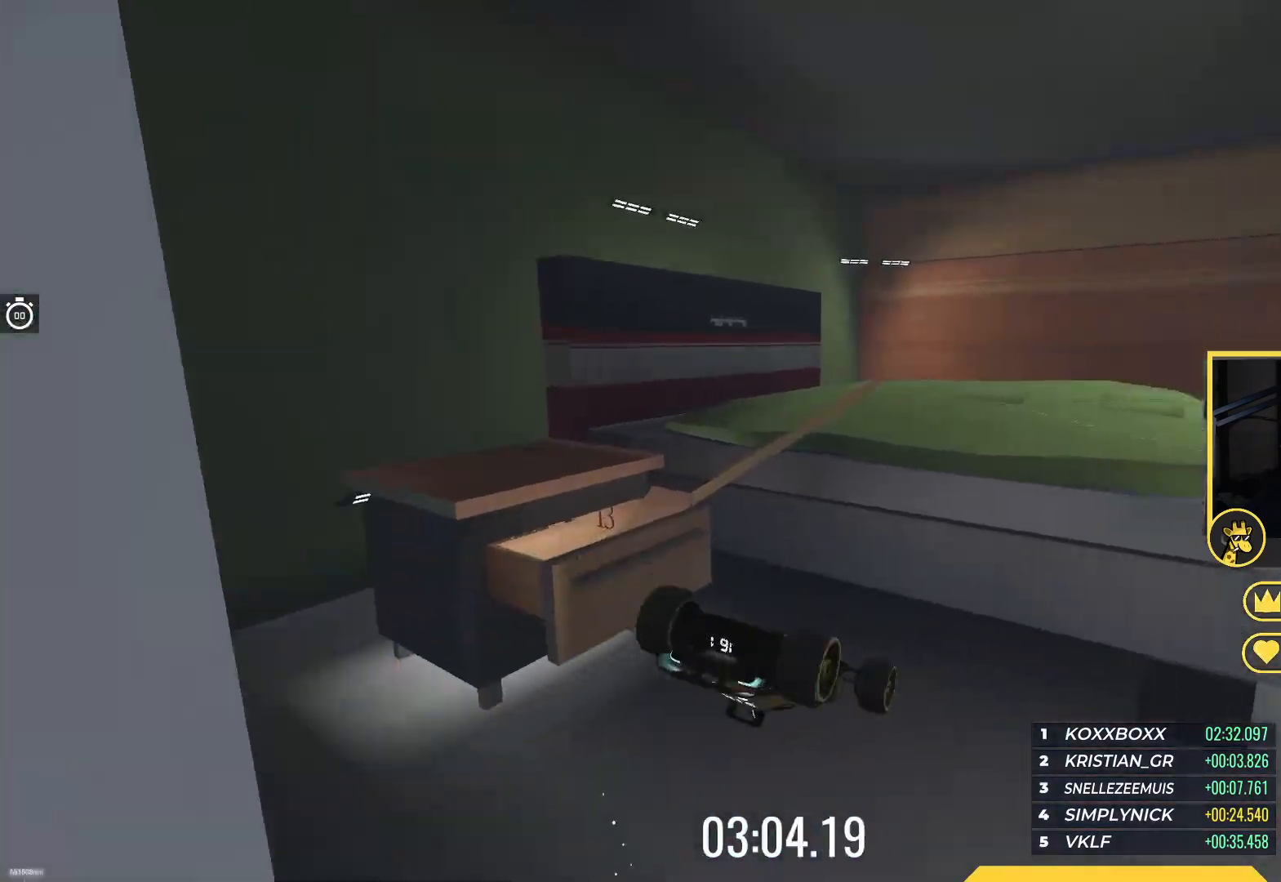
{"keys": ["up"], "events": []}
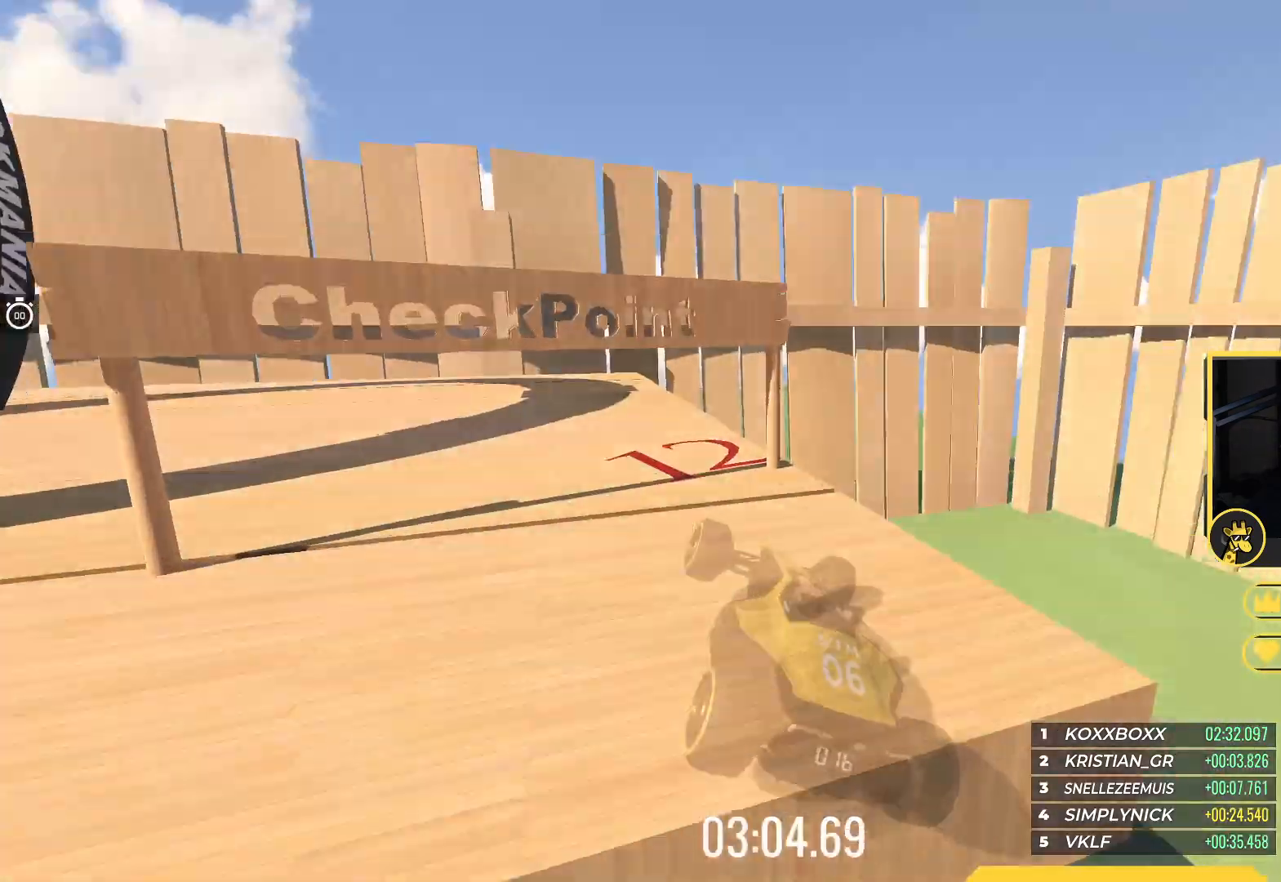
{"keys": ["up"], "events": []}
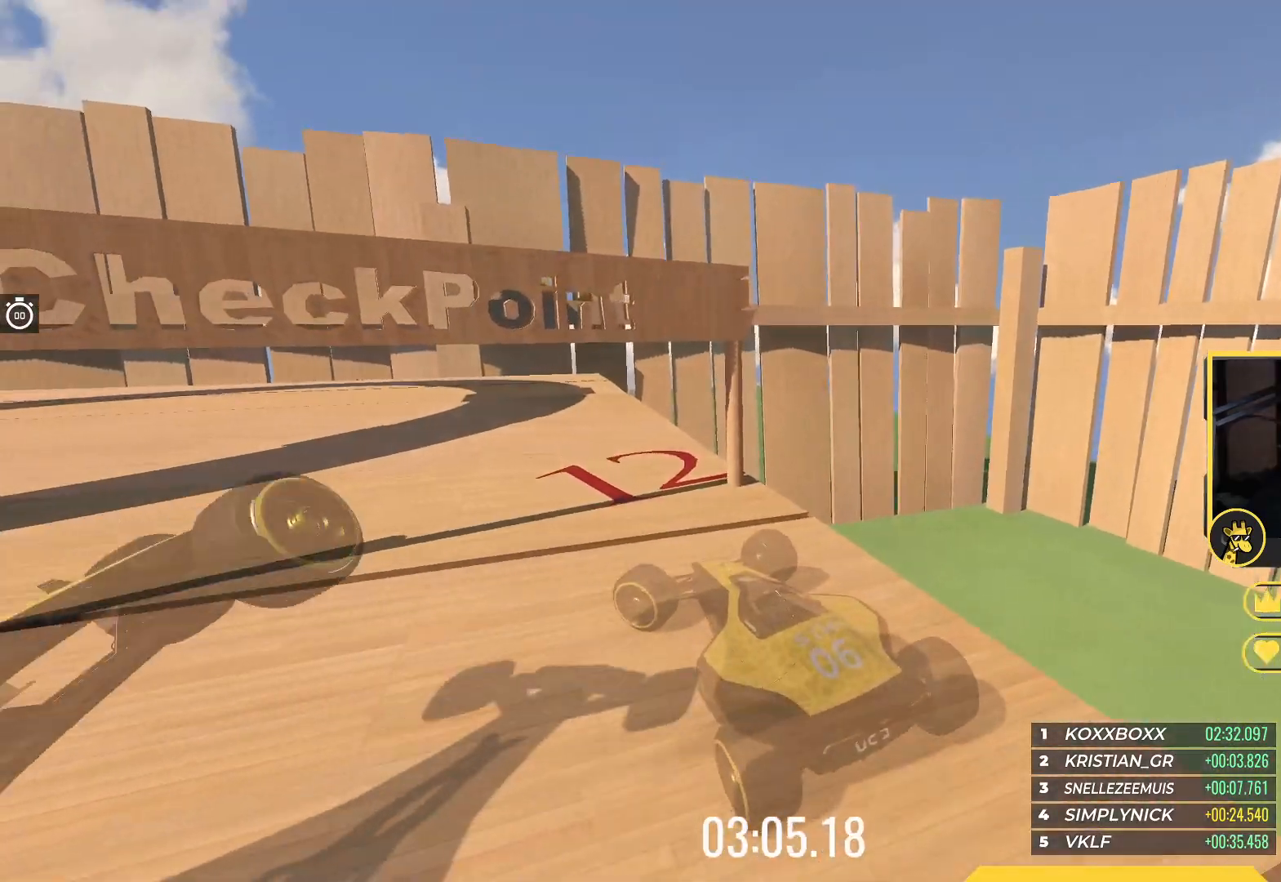
{"keys": ["left", "up"], "events": [[83, "left", "down"]]}
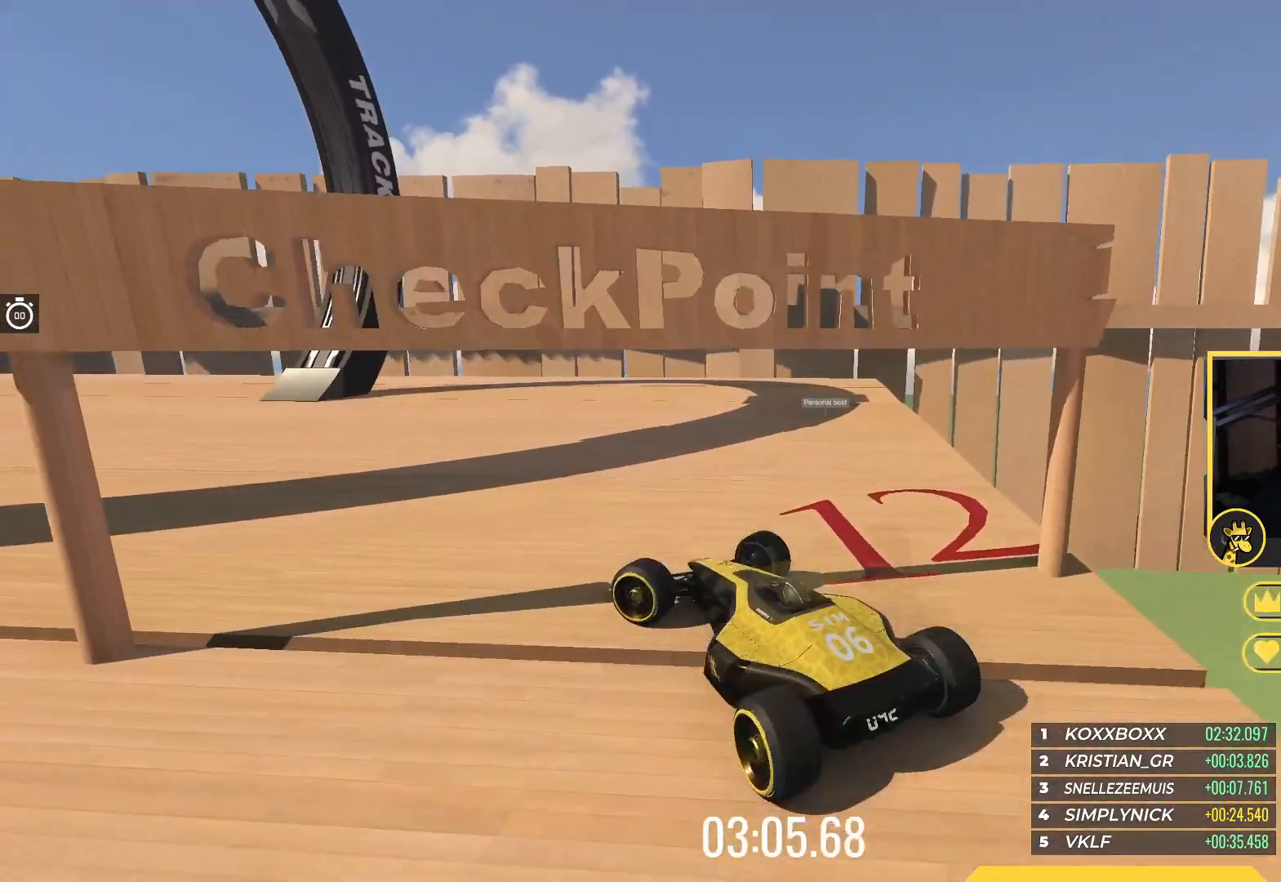
{"keys": ["up"], "events": [[283, "left", "up"]]}
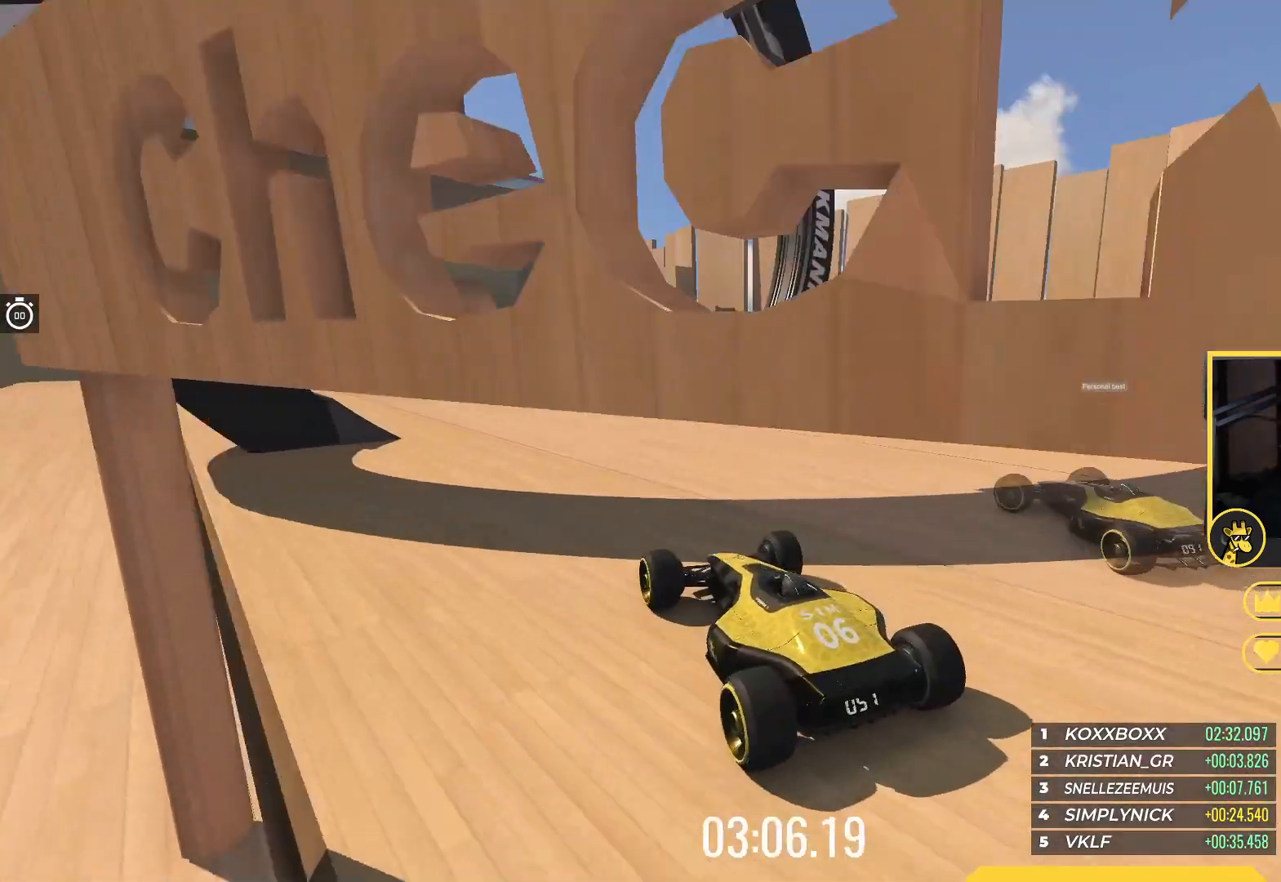
{"keys": ["up"], "events": []}
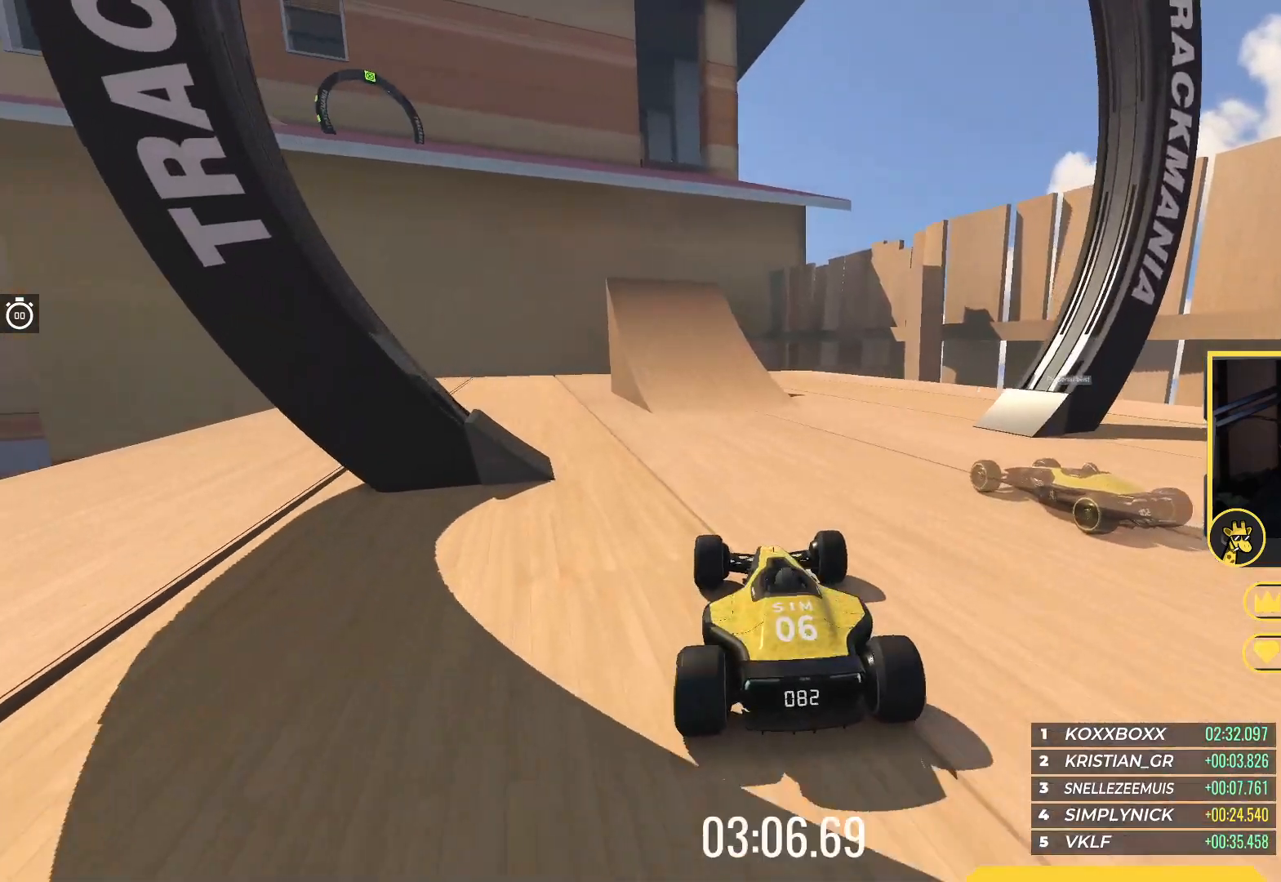
{"keys": ["up"], "events": [[267, "left", "down"], [400, "left", "up"]]}
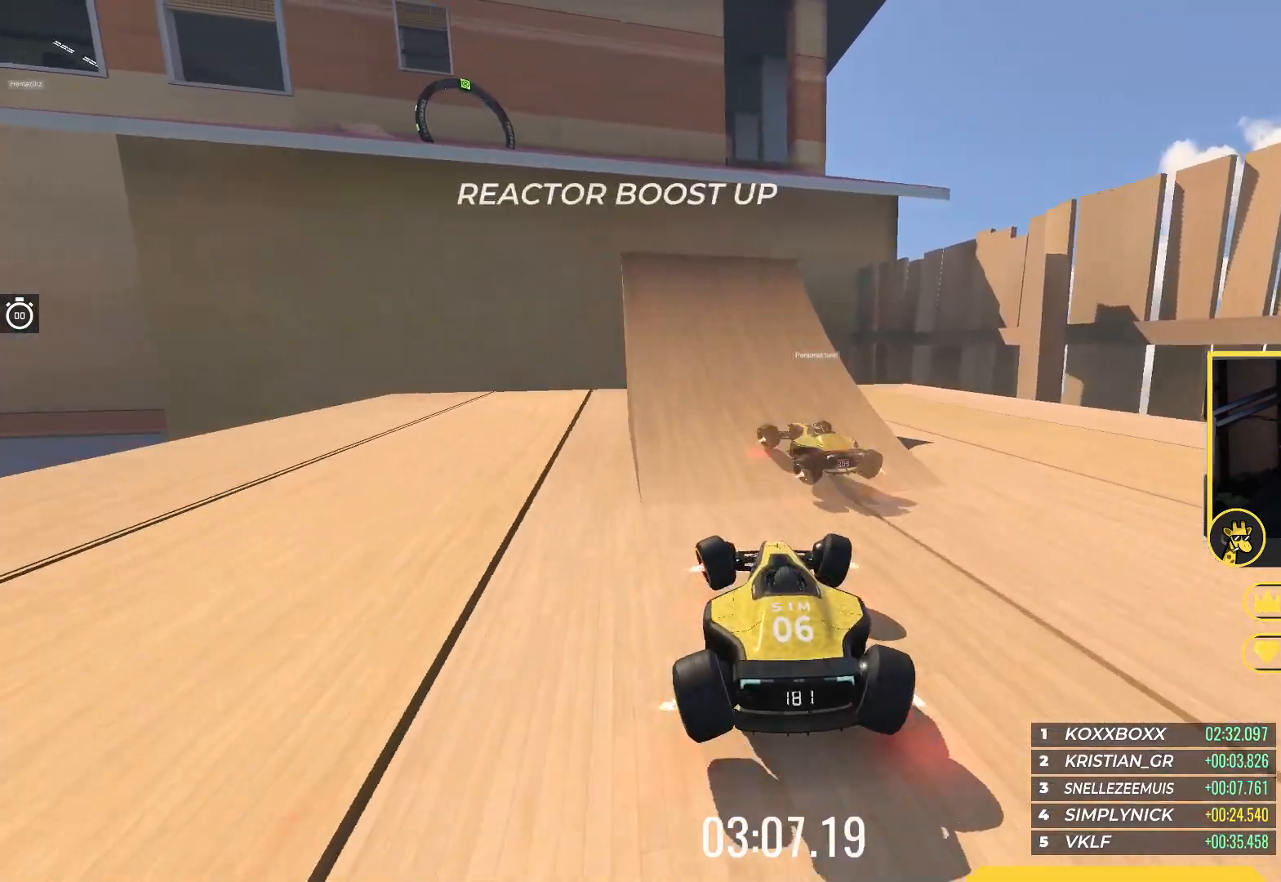
{"keys": ["up"], "events": [[17, "left", "down"], [317, "left", "up"]]}
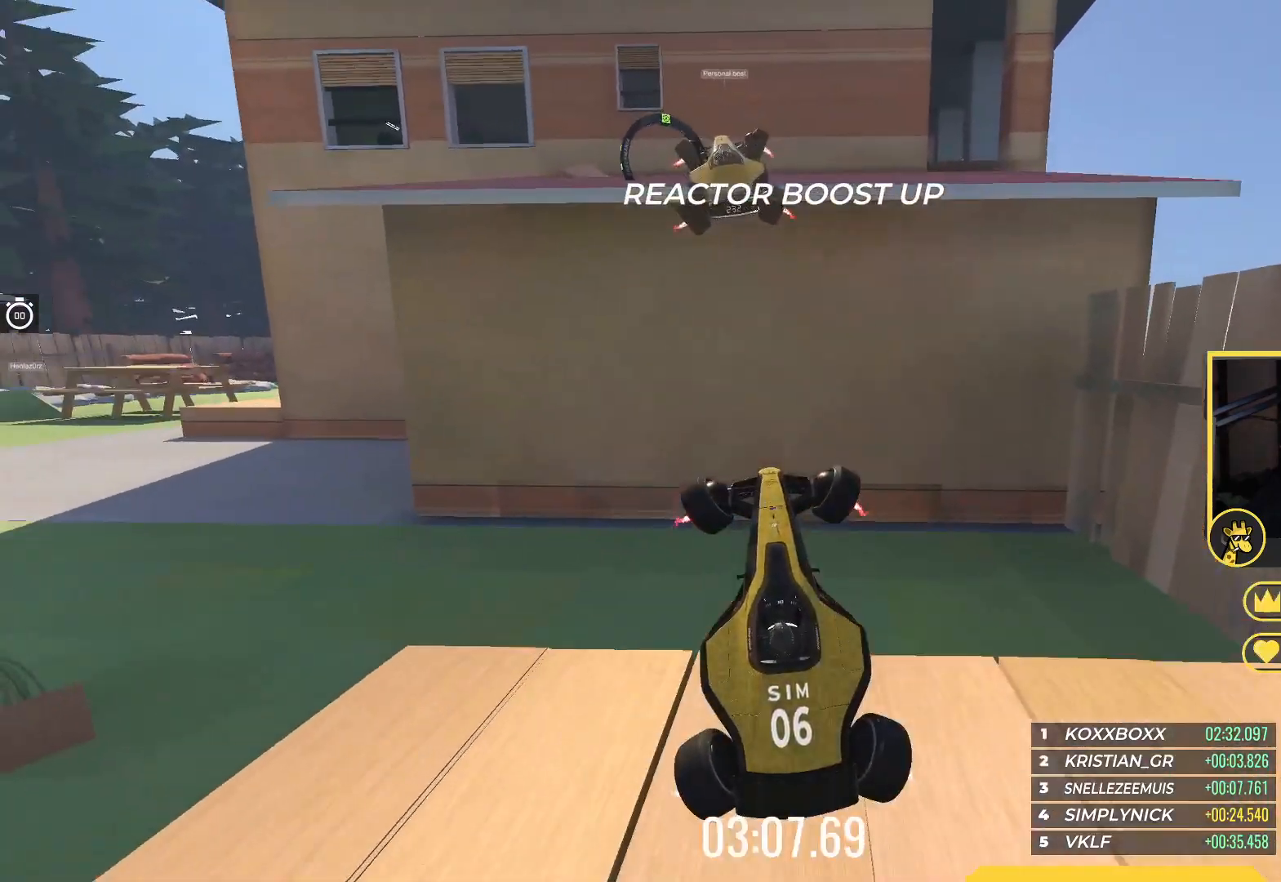
{"keys": ["up"], "events": [[117, "left", "down"], [333, "left", "up"]]}
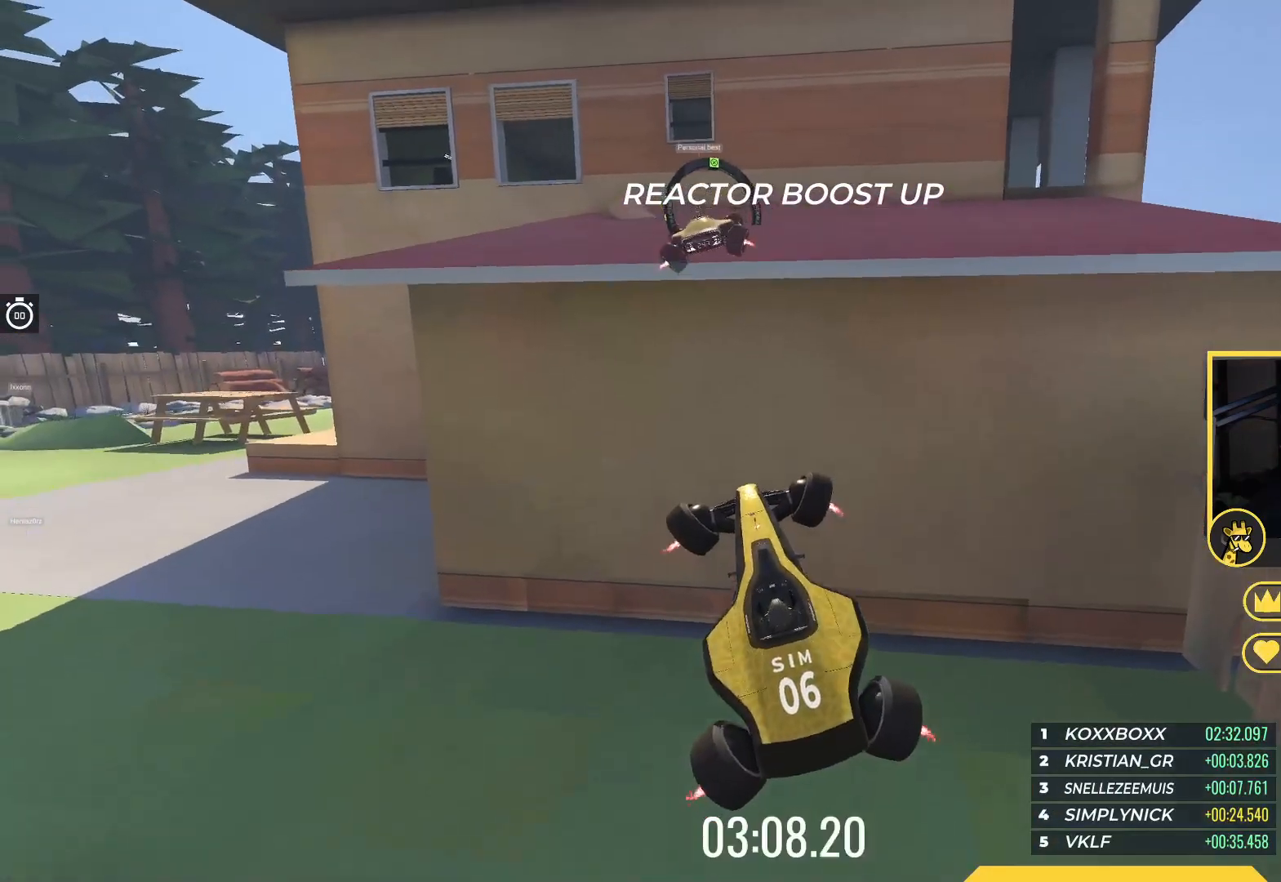
{"keys": ["up"], "events": [[67, "right", "down"], [167, "right", "up"]]}
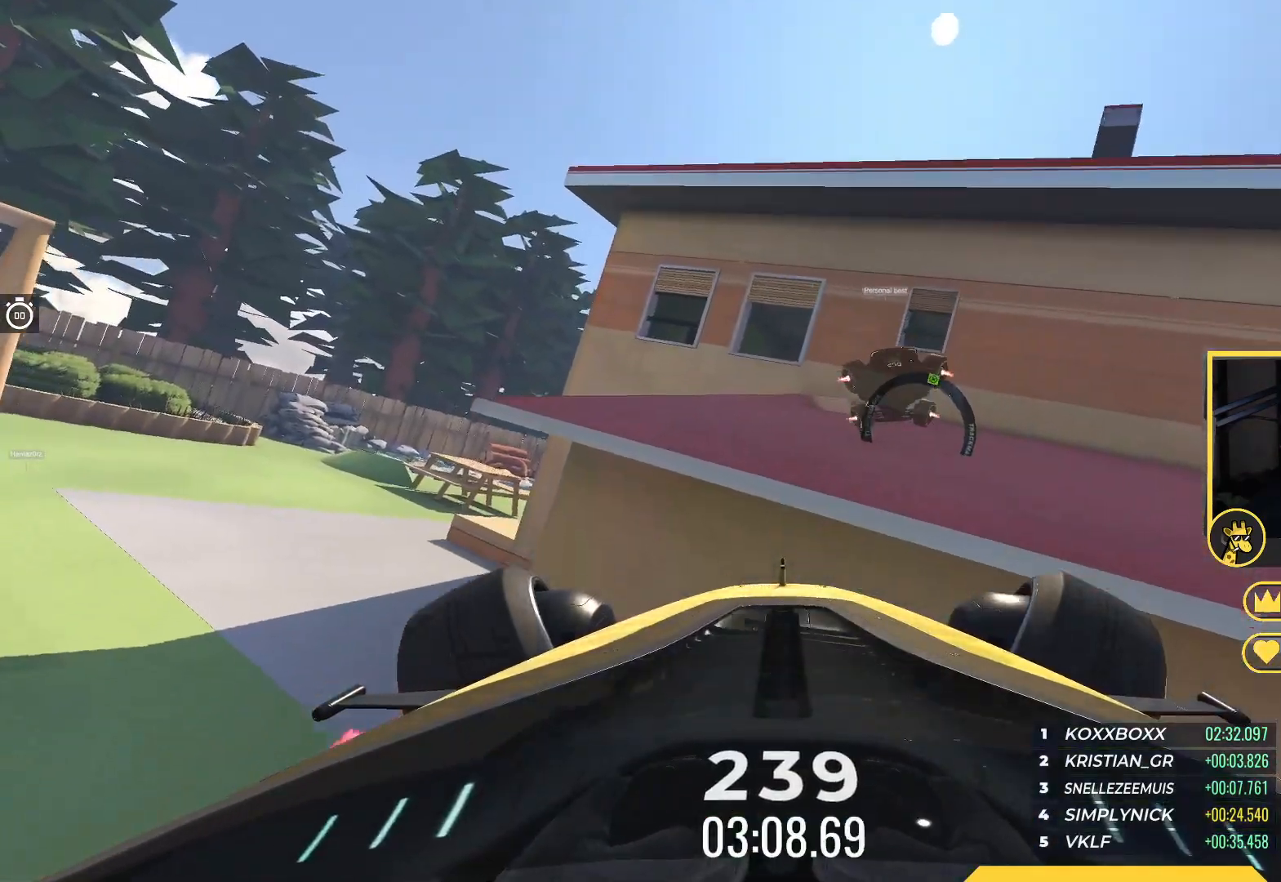
{"keys": ["up"], "events": [[133, "right", "down"], [333, "right", "up"]]}
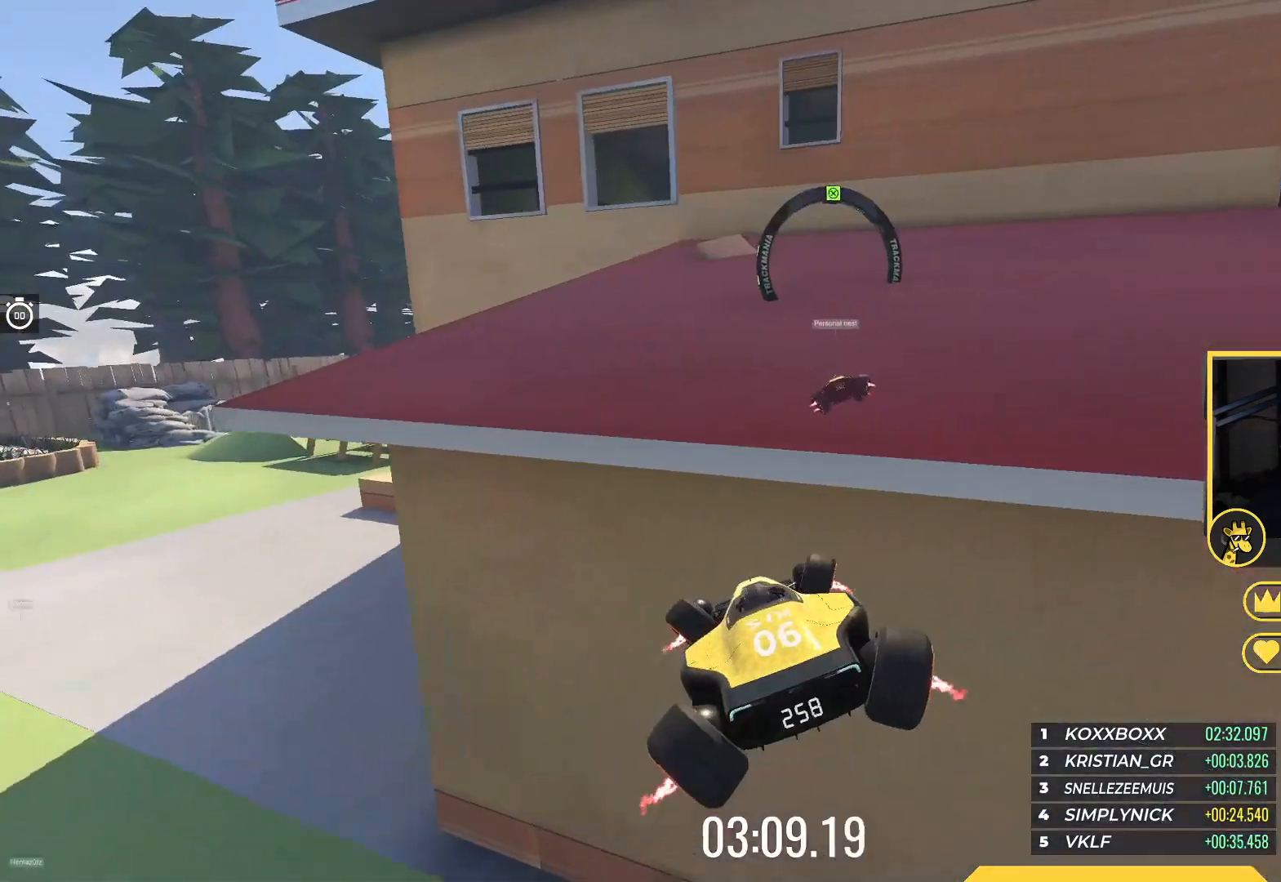
{"keys": ["right", "up"], "events": [[33, "right", "down"], [183, "right", "up"], [333, "right", "down"]]}
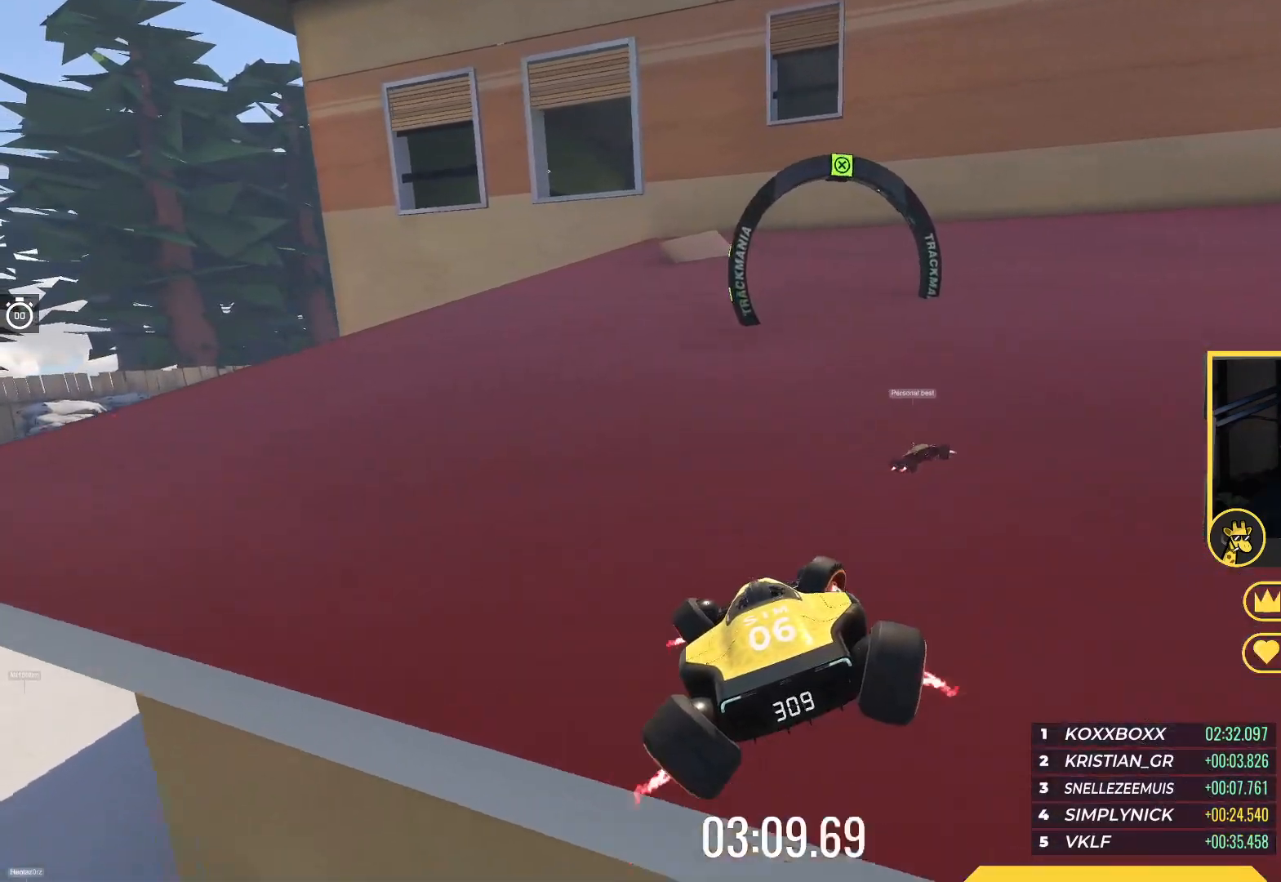
{"keys": ["left", "up"], "events": [[100, "up", "up"], [200, "right", "up"], [283, "left", "down"], [417, "up", "down"]]}
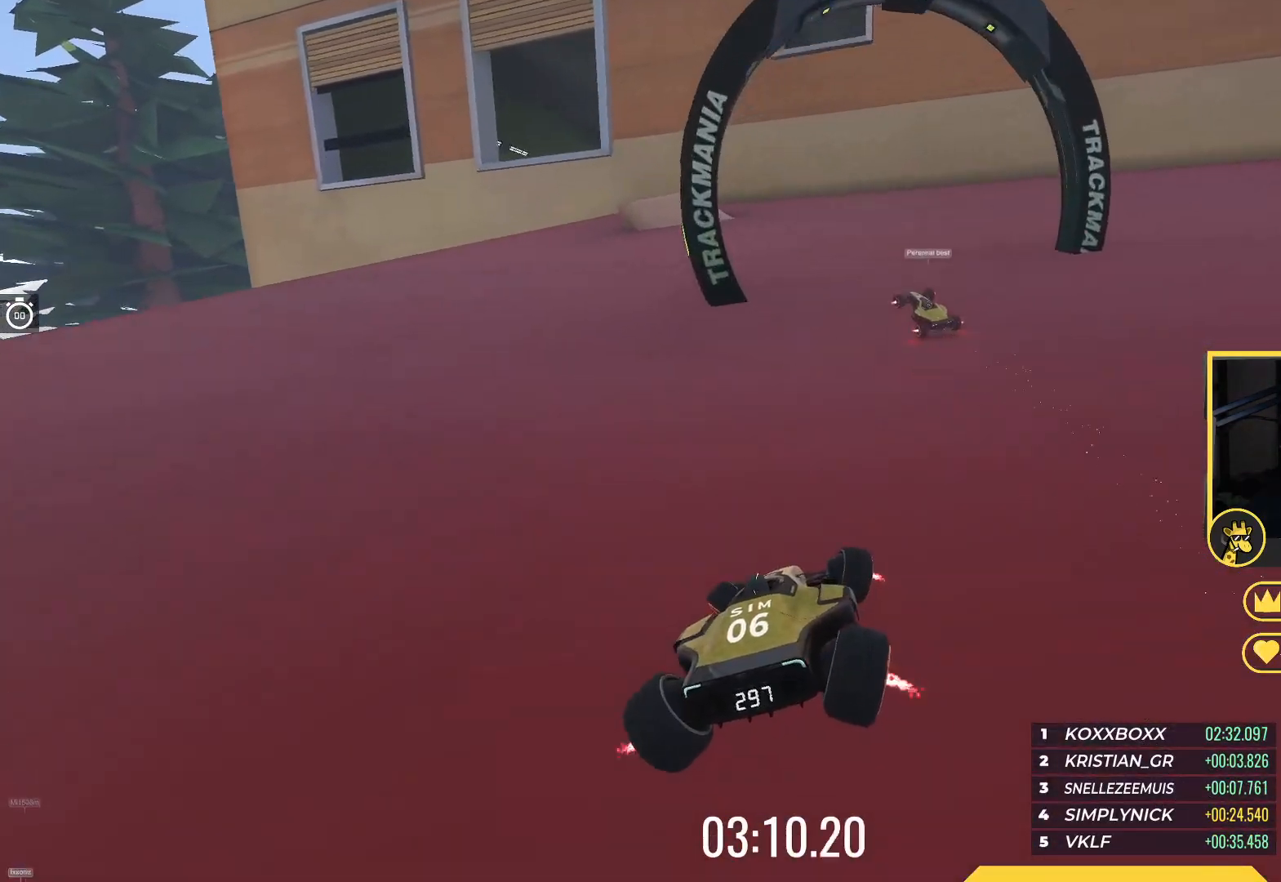
{"keys": ["left", "up"], "events": [[267, "up", "up"], [350, "up", "down"]]}
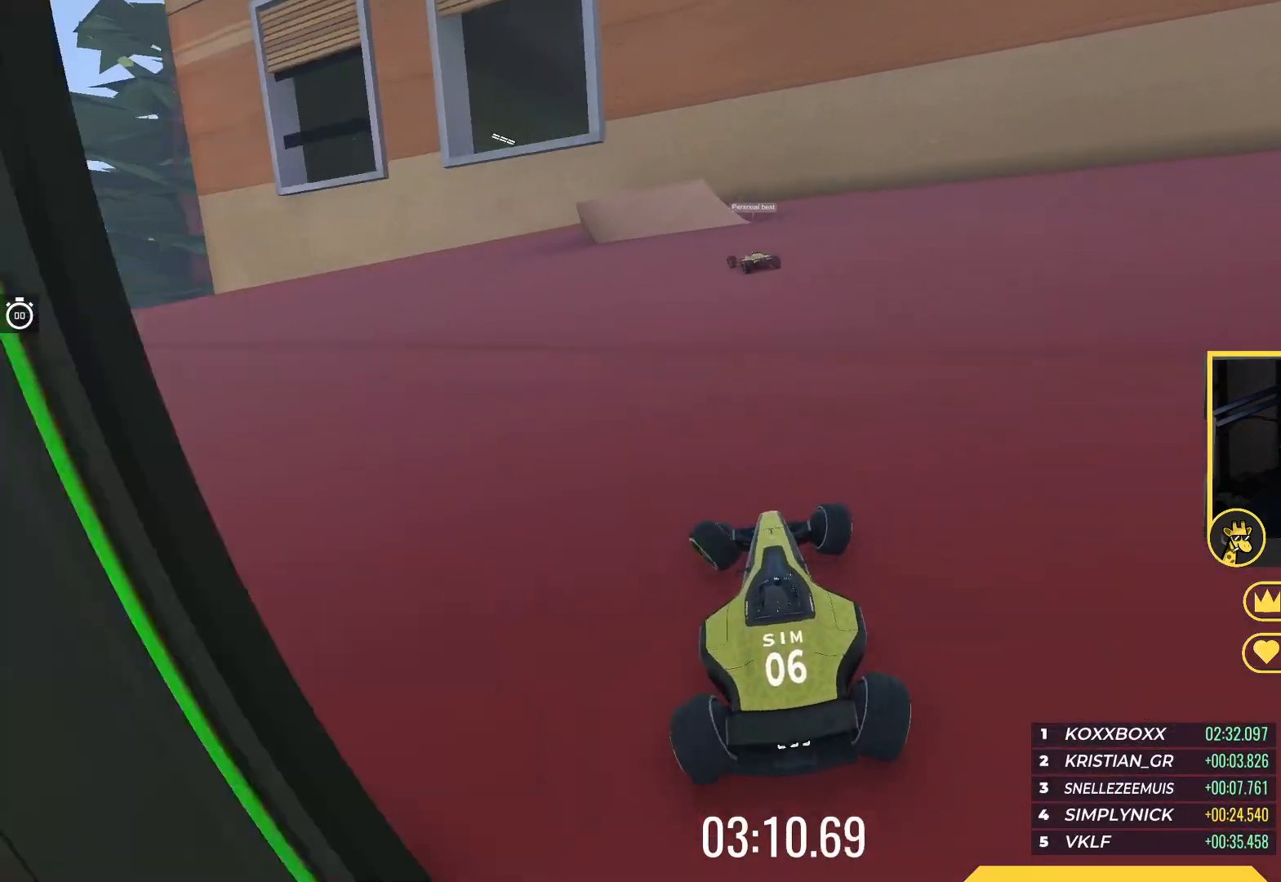
{"keys": ["up"], "events": [[50, "left", "up"], [367, "left", "down"], [483, "left", "up"]]}
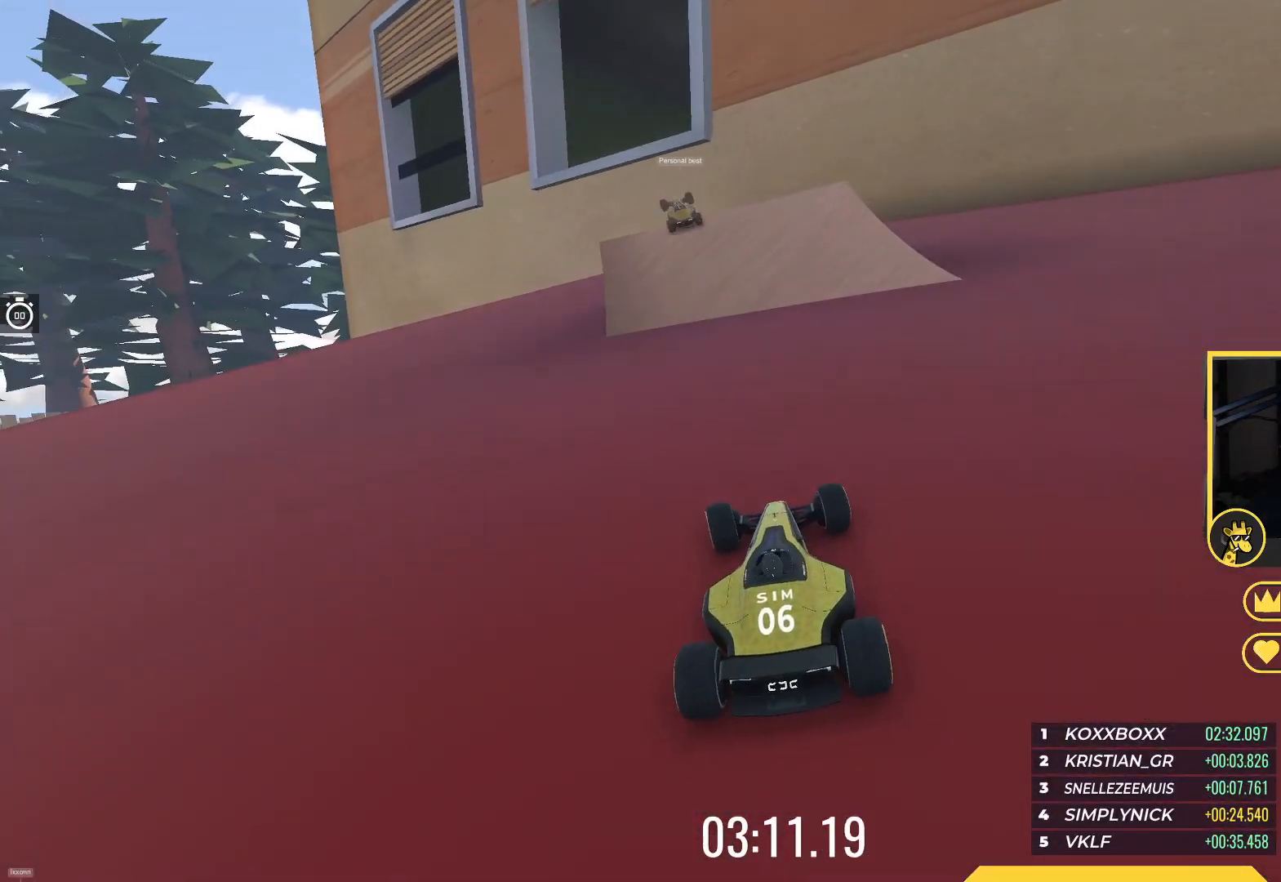
{"keys": ["up"], "events": [[67, "left", "down"], [183, "left", "up"], [250, "left", "down"], [450, "left", "up"]]}
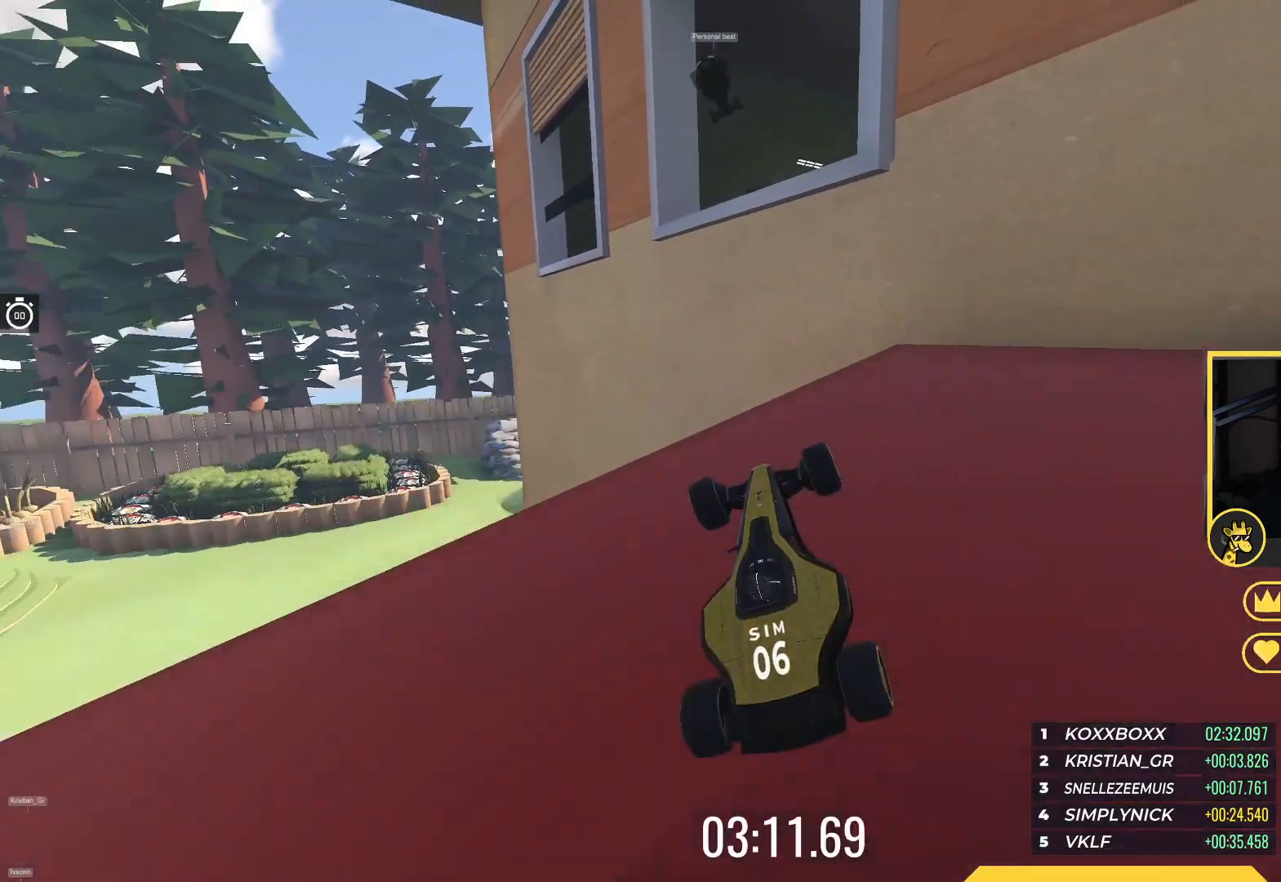
{"keys": ["right", "up"], "events": [[183, "right", "down"]]}
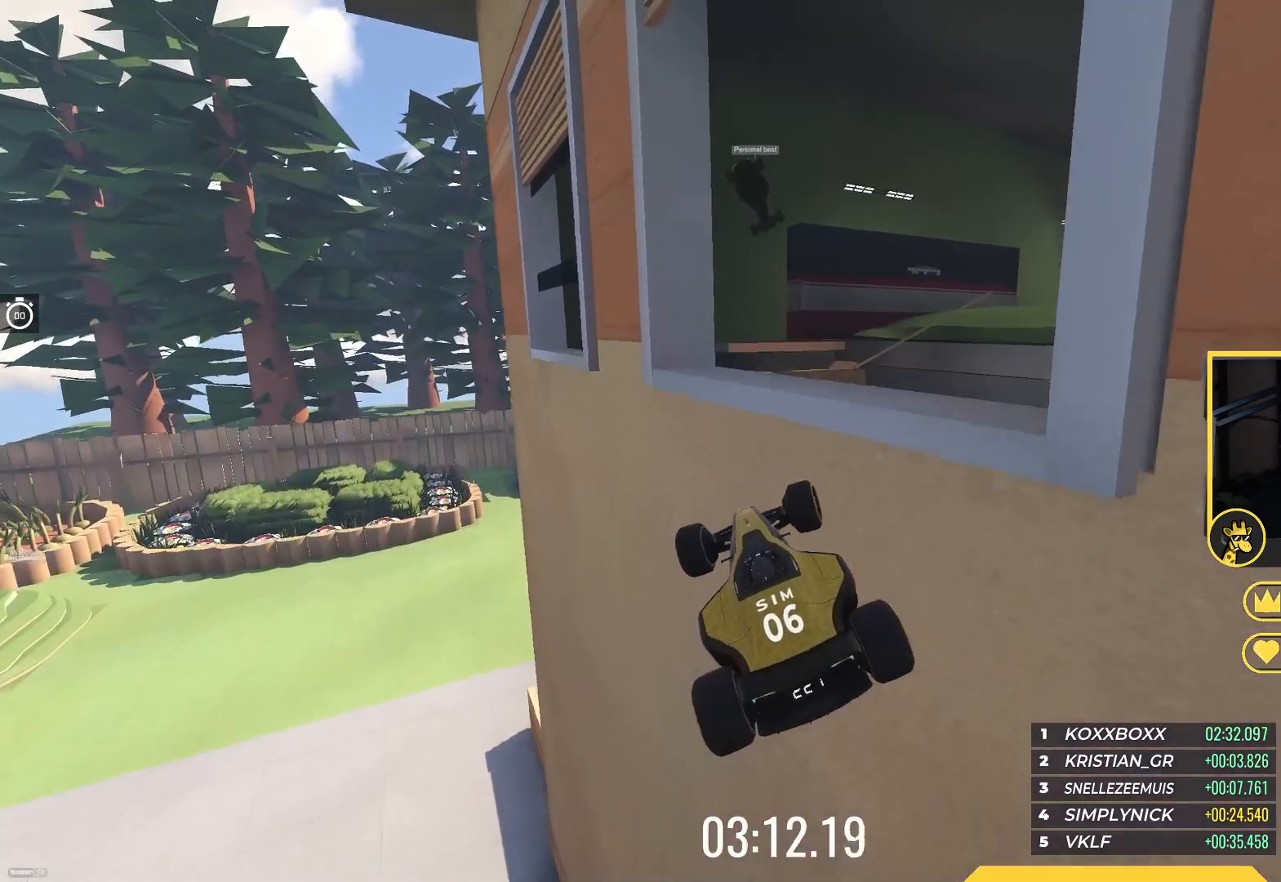
{"keys": ["right"], "events": [[200, "up", "up"], [267, "up", "down"], [383, "up", "up"]]}
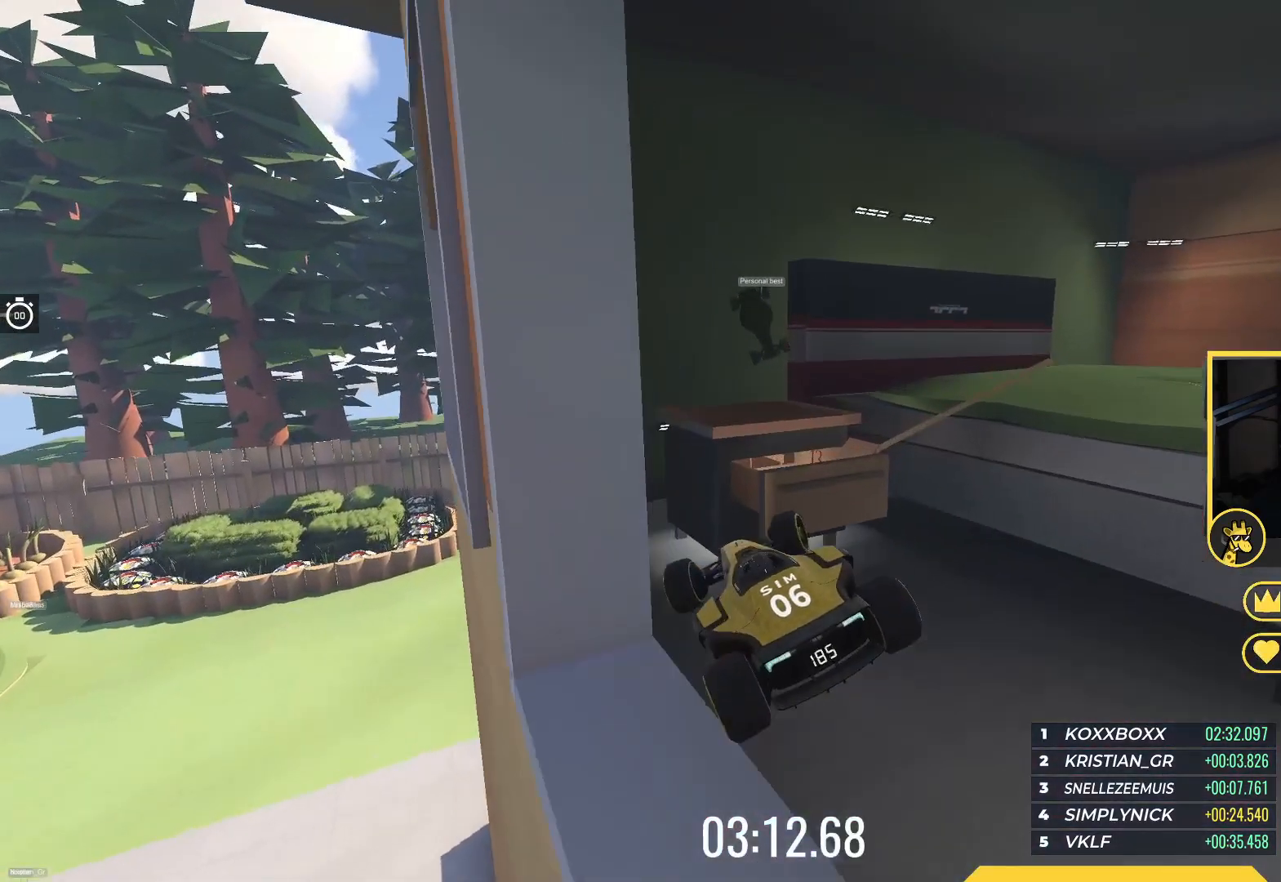
{"keys": ["right"], "events": []}
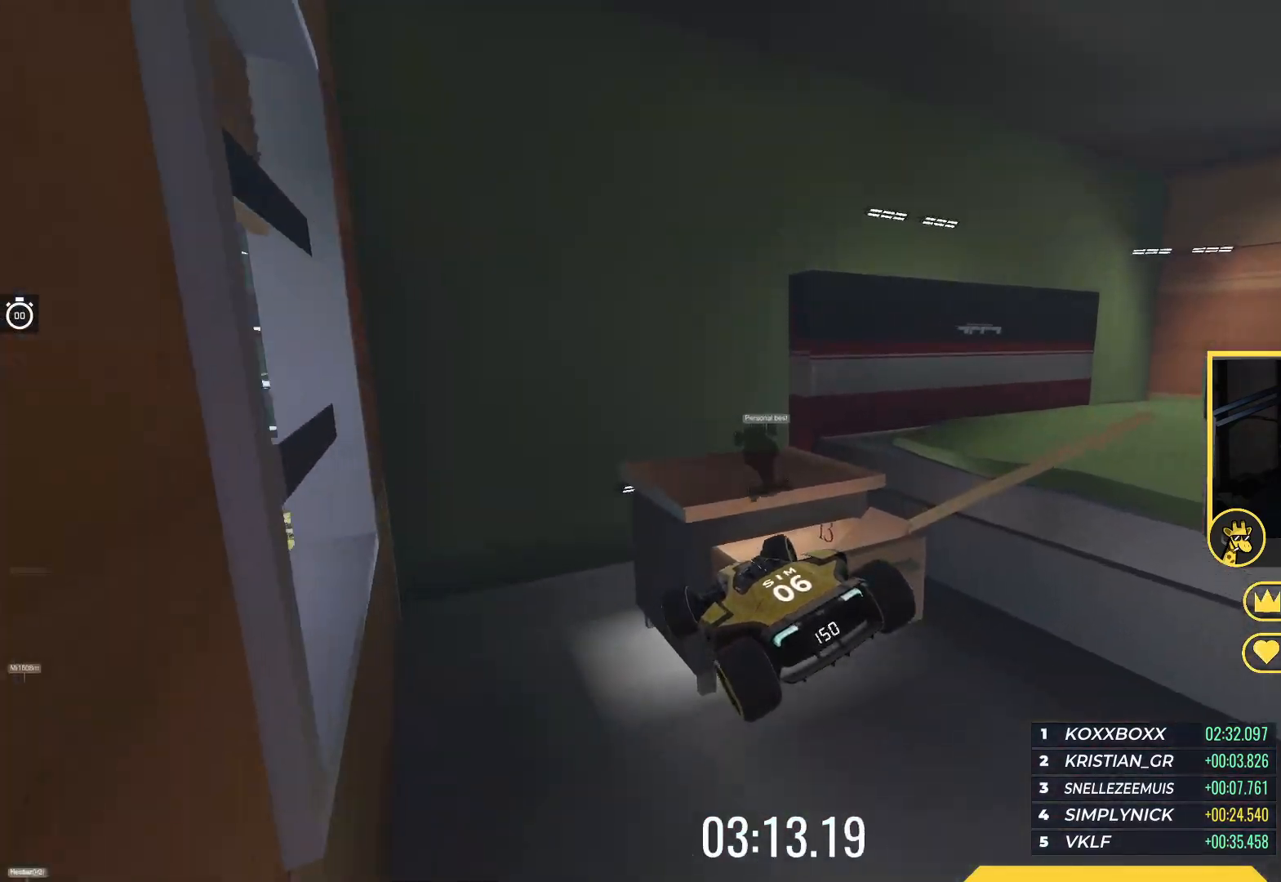
{"keys": ["down", "left", "up"], "events": [[300, "up", "down"], [333, "down", "down"], [450, "right", "up"], [500, "left", "down"]]}
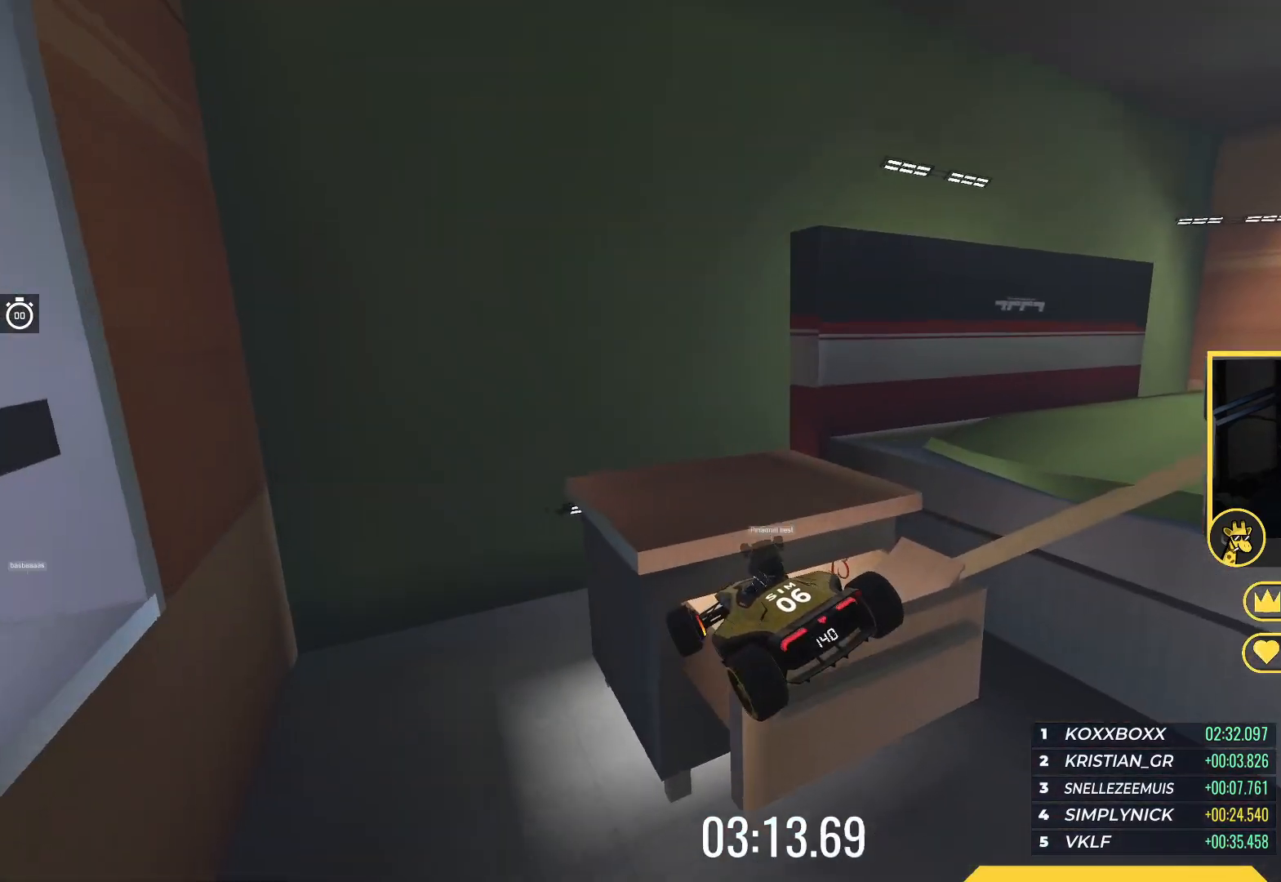
{"keys": ["down", "up"], "events": [[200, "left", "up"]]}
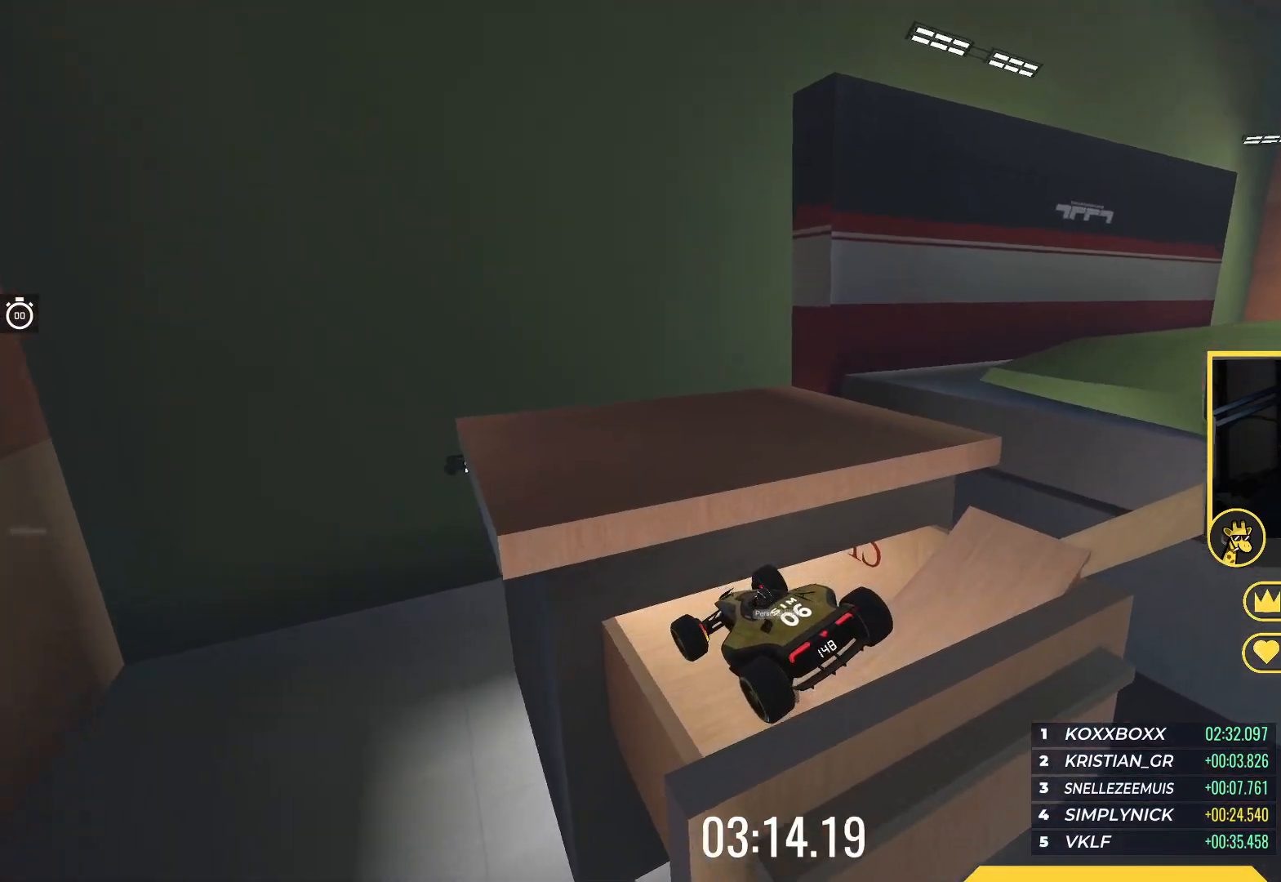
{"keys": ["down", "left"], "events": [[117, "up", "up"], [333, "left", "down"]]}
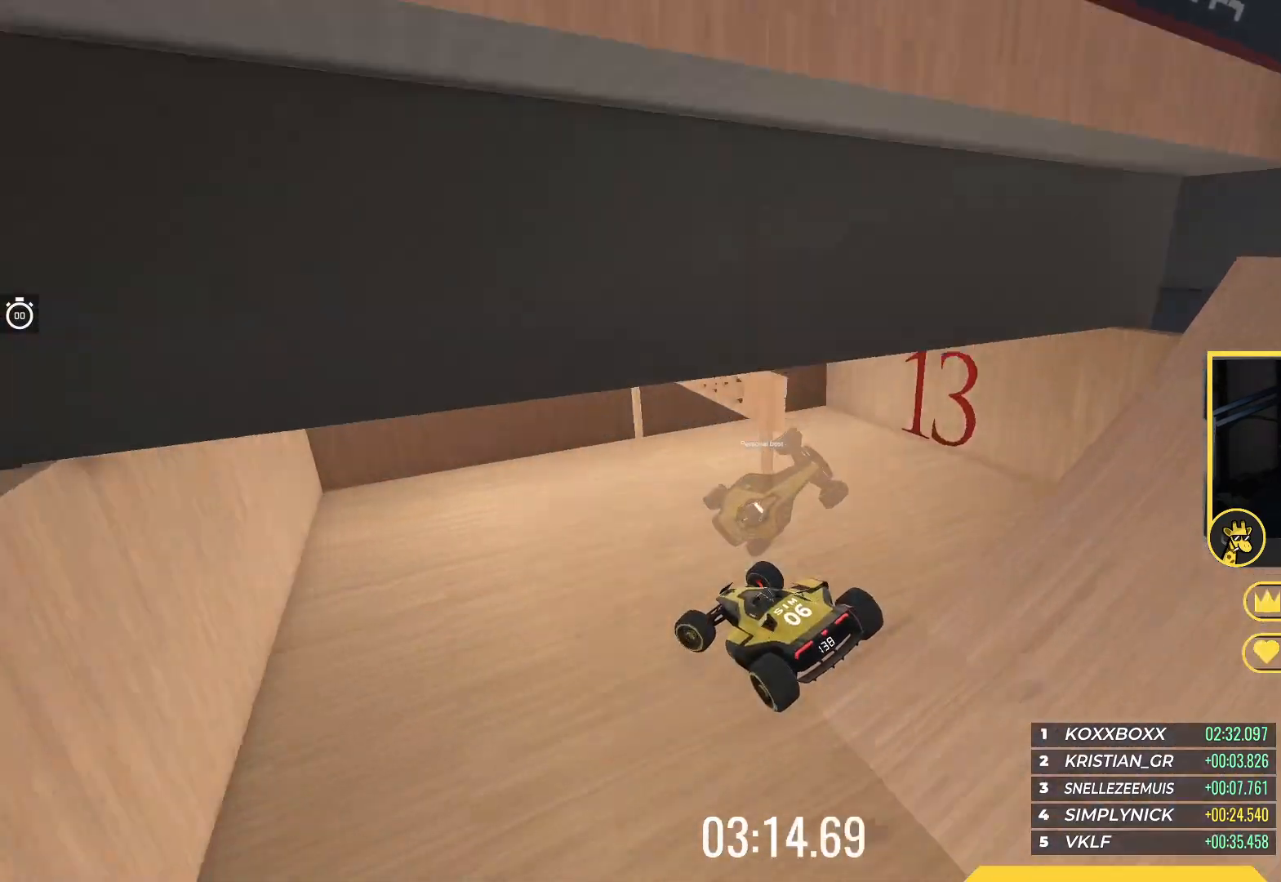
{"keys": ["down", "left"], "events": []}
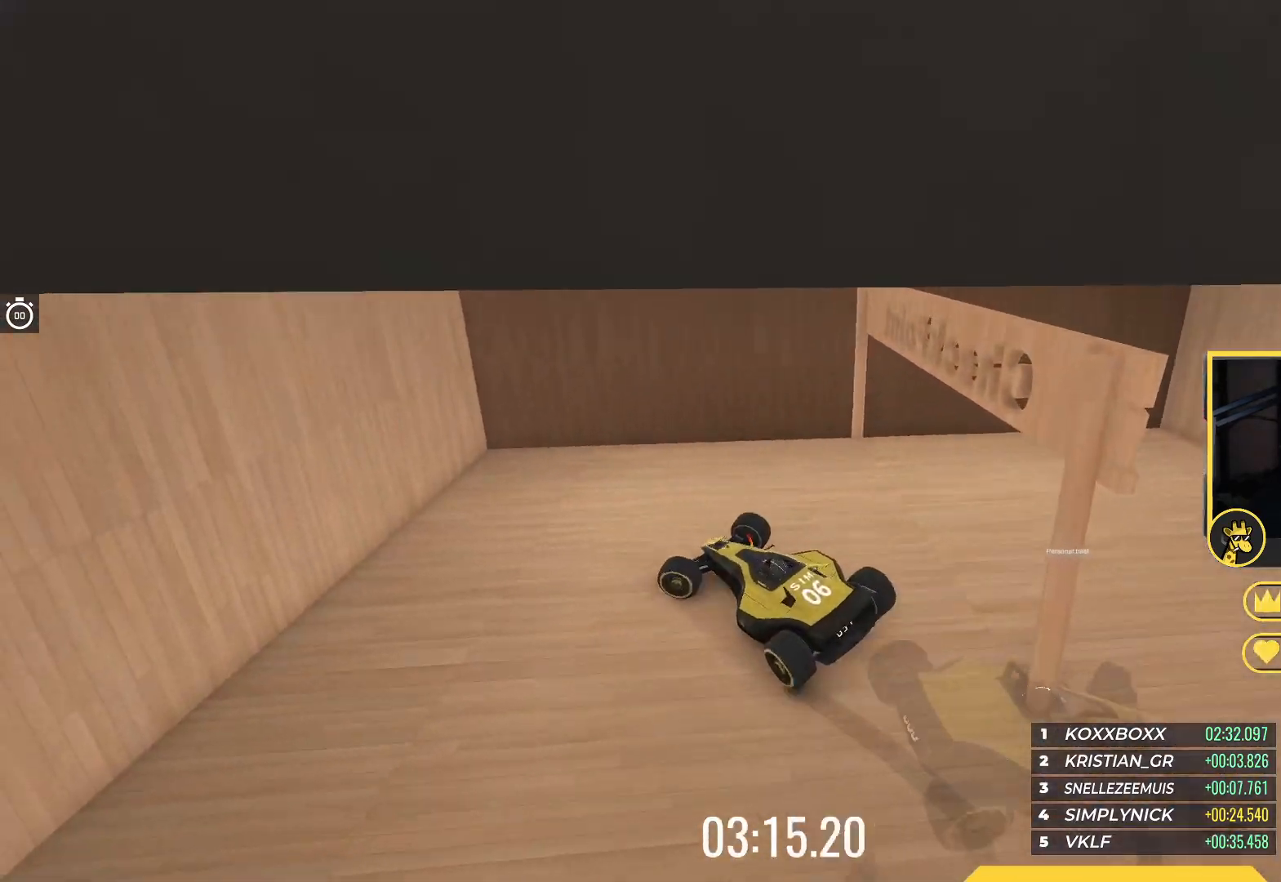
{"keys": ["down", "right"], "events": [[400, "left", "up"], [400, "right", "down"]]}
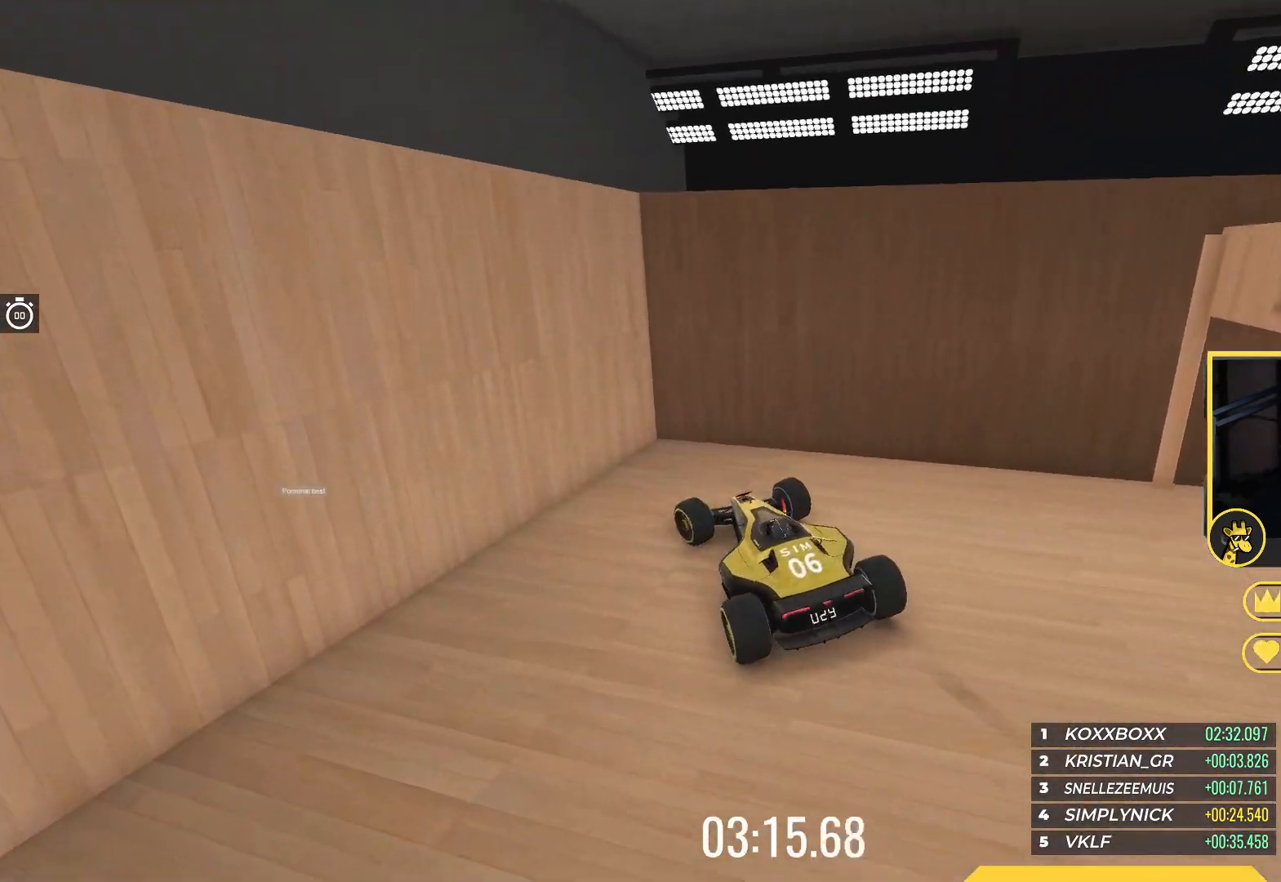
{"keys": ["down", "right"], "events": []}
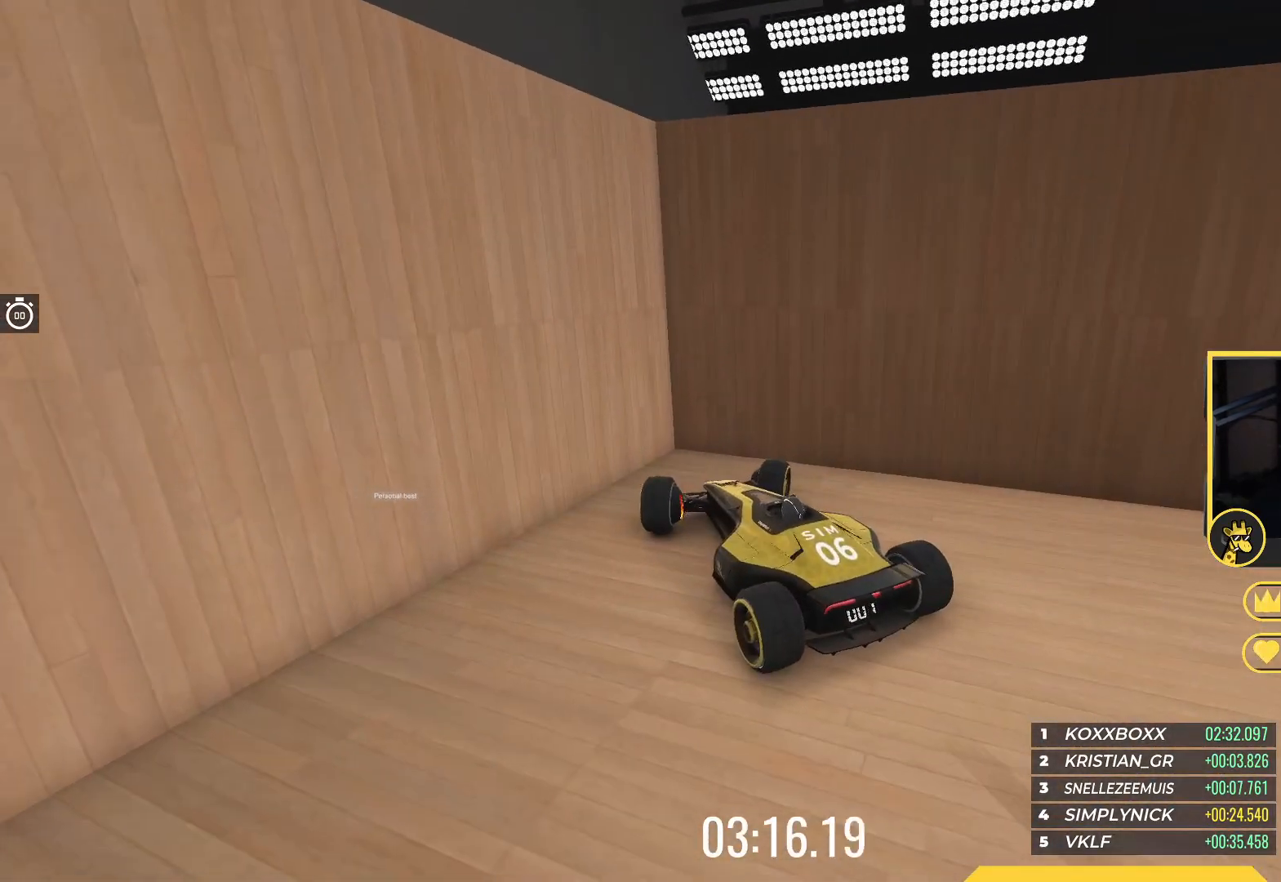
{"keys": ["down", "right"], "events": []}
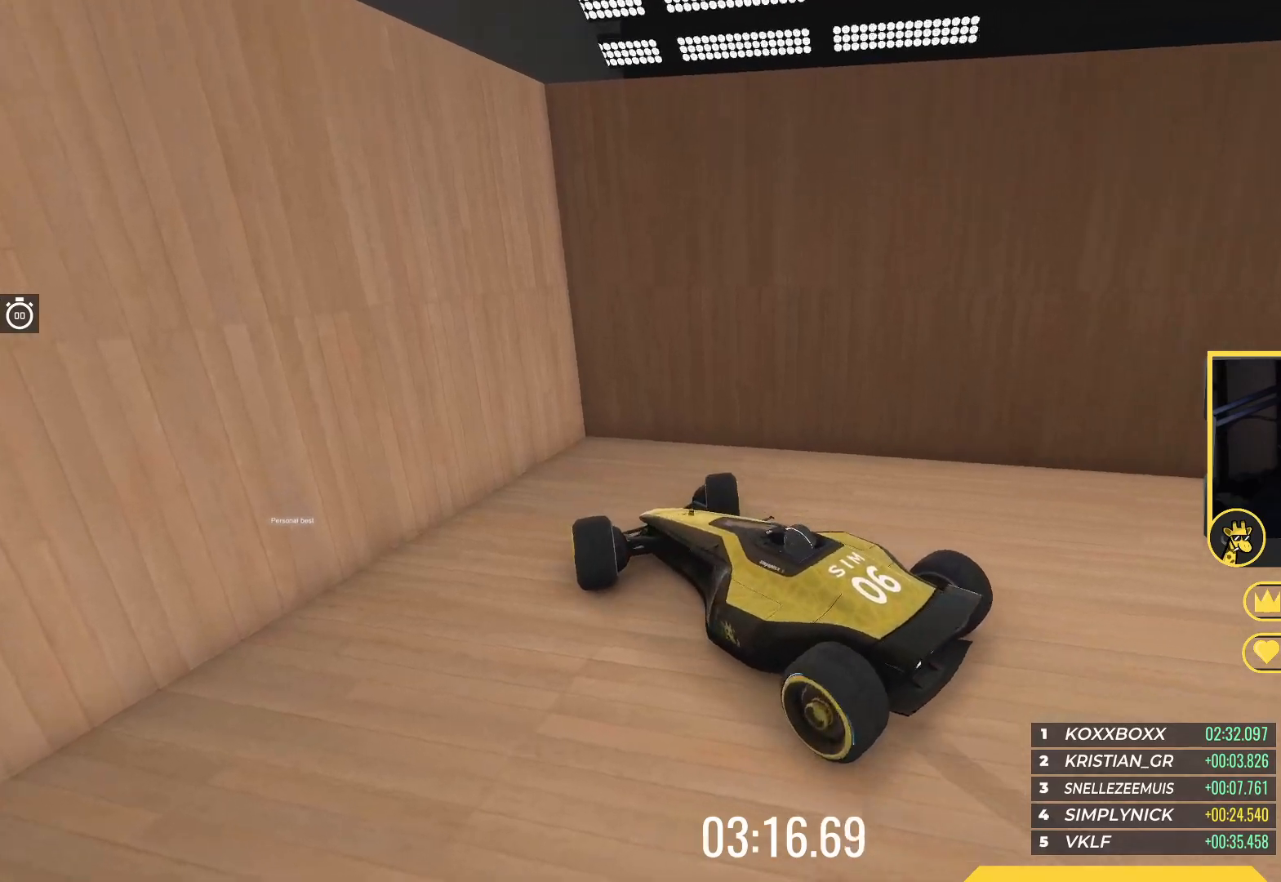
{"keys": ["down", "right"], "events": []}
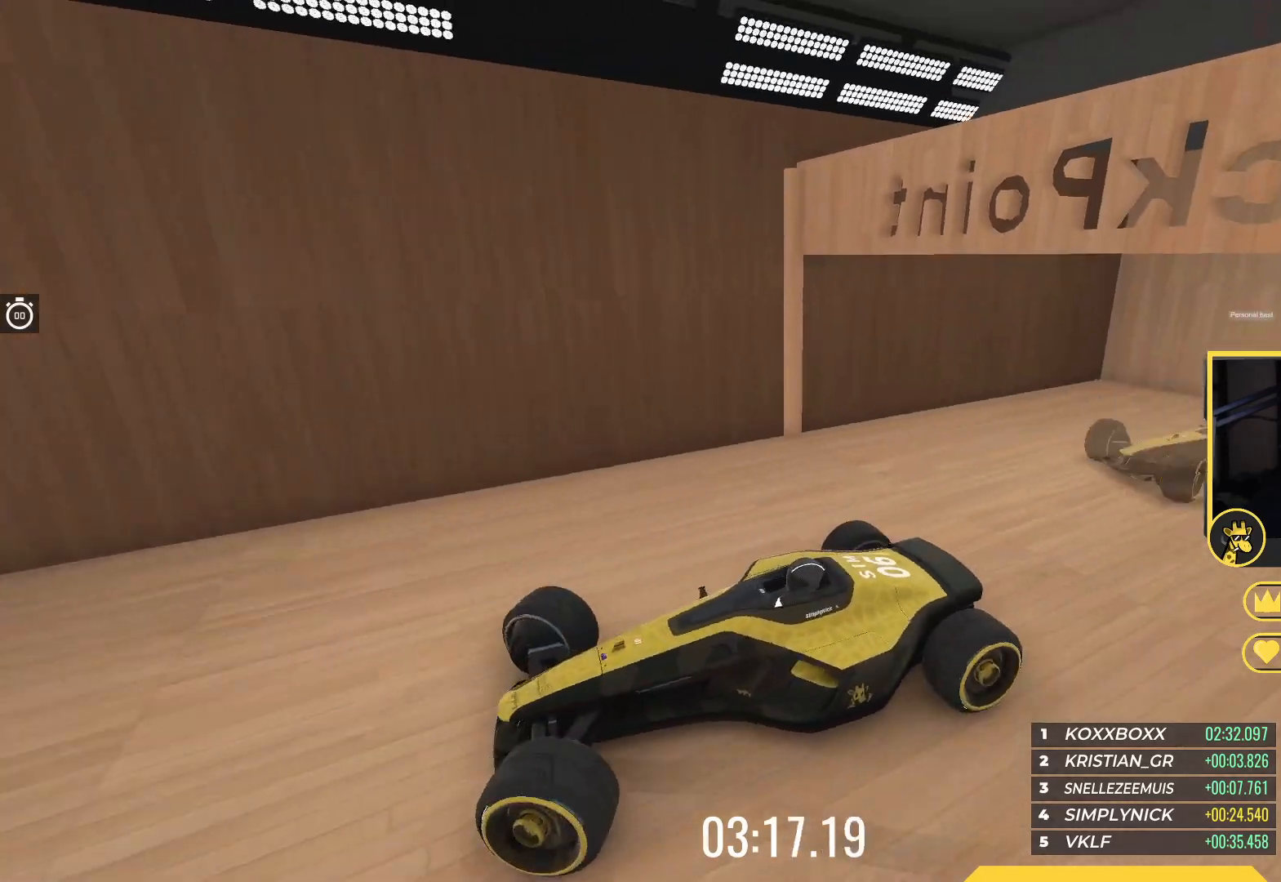
{"keys": ["left", "up"], "events": [[67, "right", "up"], [167, "down", "up"], [167, "left", "down"], [250, "up", "down"]]}